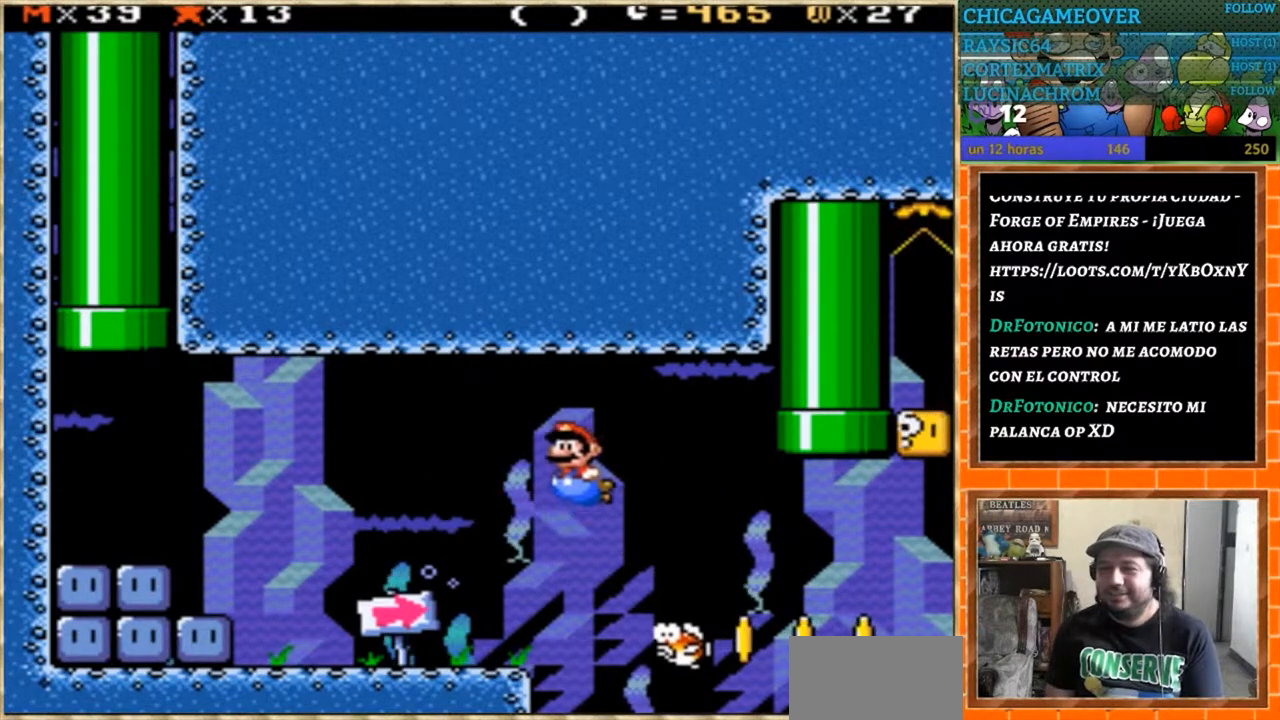
Gameplay with a controller (Nintendo layout); each line is a JSON object with the inputs held at the frame after it. "events" lists button and stick changes between this image and that frame as [ms after this image, input, new state], when the widget could be followed in between. Not read: B L3 R3.
{"buttons": ["DPAD_LEFT"], "events": []}
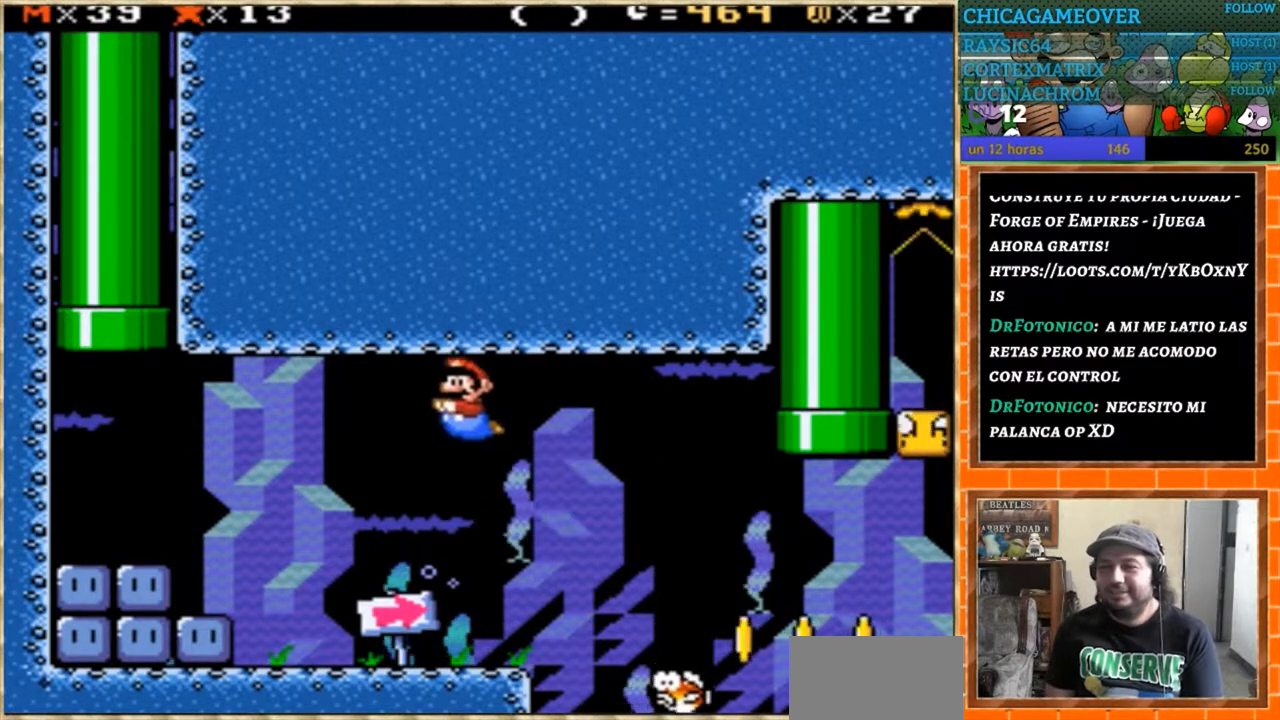
{"buttons": ["DPAD_DOWN", "DPAD_LEFT"], "events": [[233, "DPAD_DOWN", "down"]]}
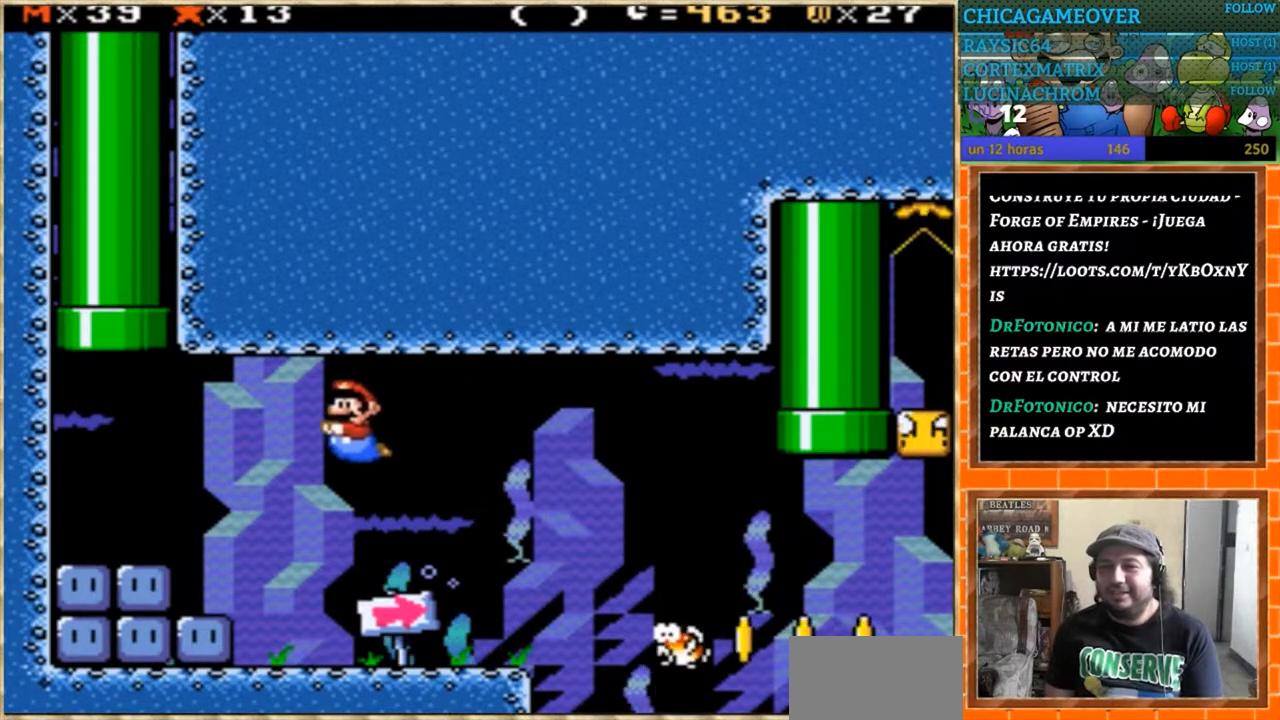
{"buttons": ["DPAD_DOWN", "DPAD_LEFT"], "events": []}
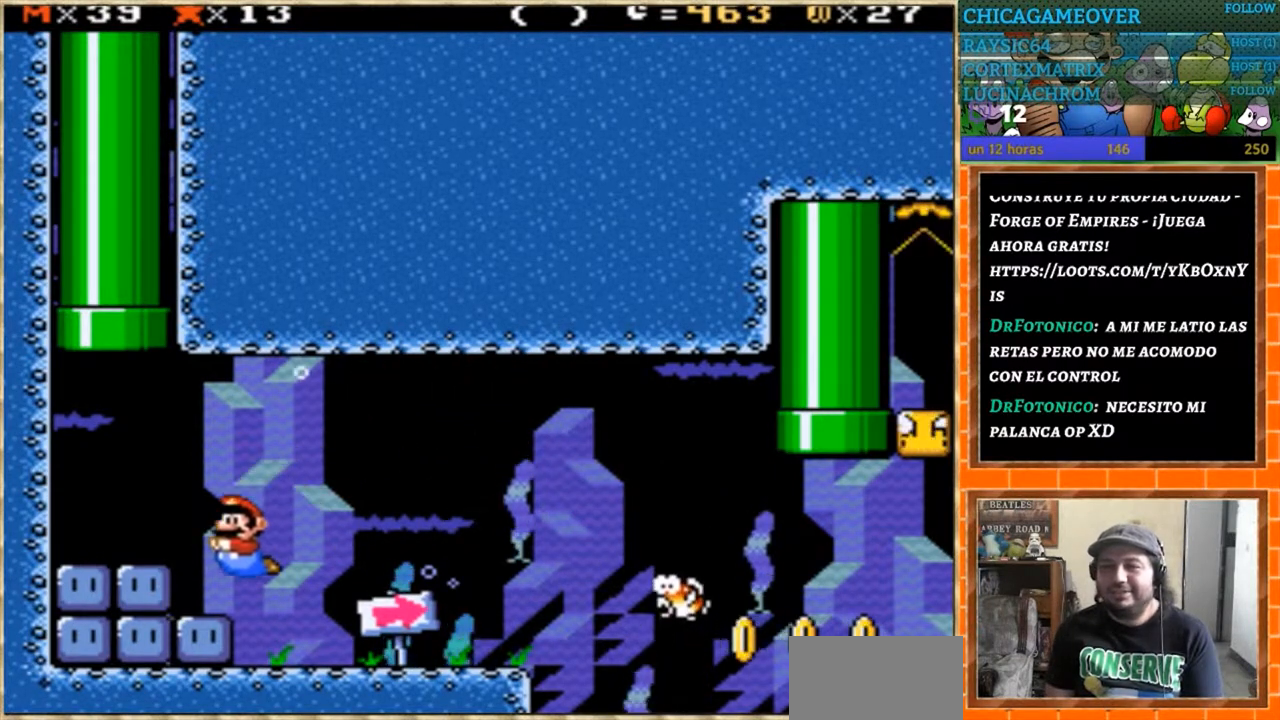
{"buttons": ["Y"], "events": [[233, "DPAD_DOWN", "up"], [400, "Y", "down"], [434, "DPAD_LEFT", "up"]]}
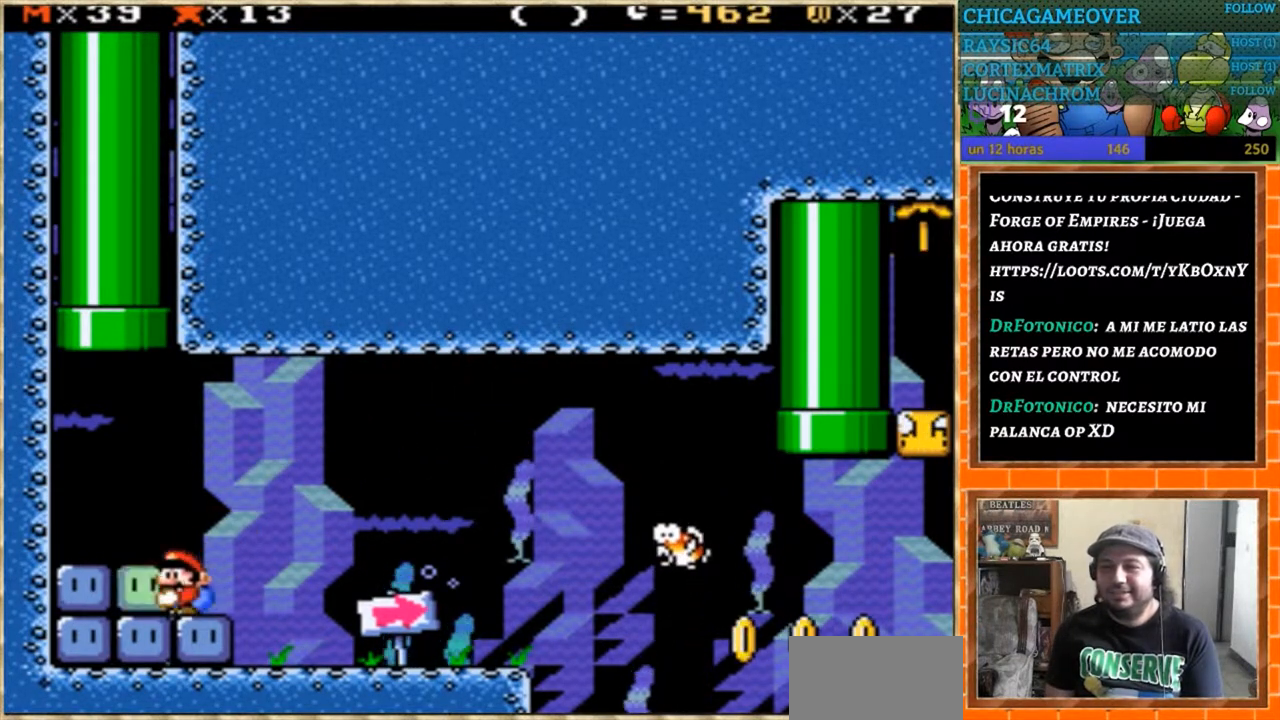
{"buttons": ["Y", "DPAD_RIGHT"], "events": [[67, "DPAD_RIGHT", "down"]]}
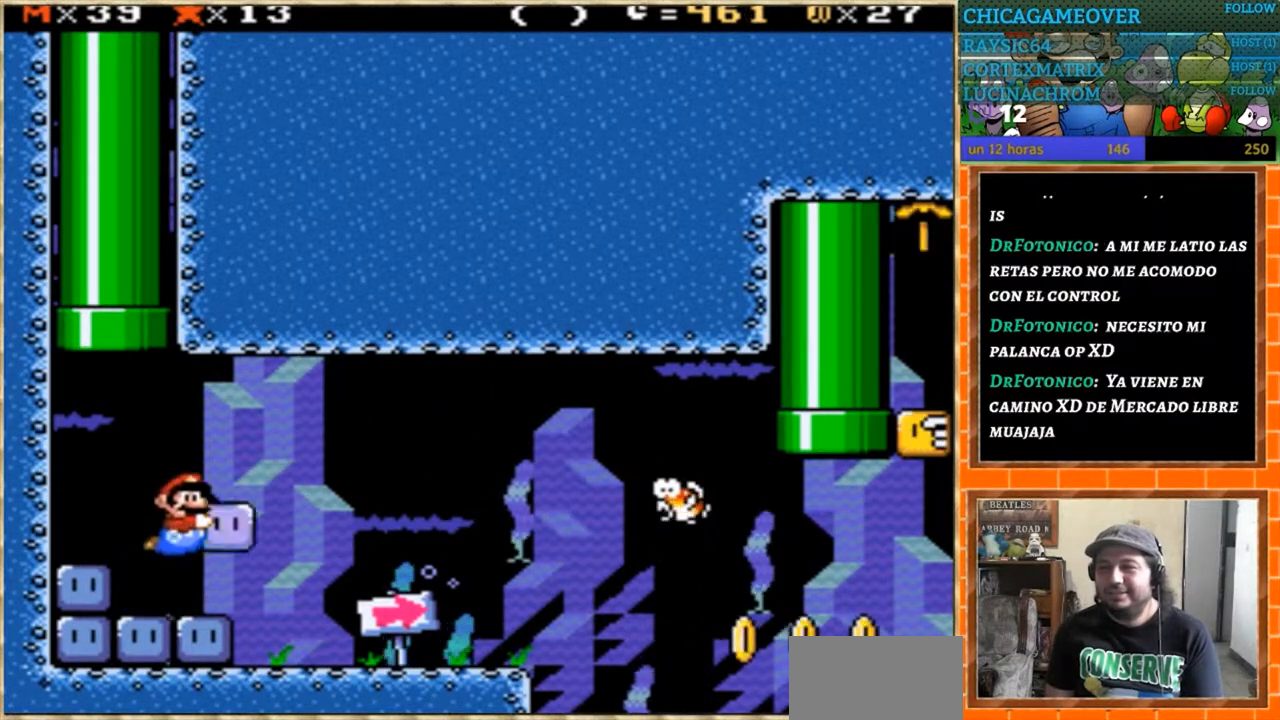
{"buttons": ["Y"], "events": [[233, "DPAD_RIGHT", "up"]]}
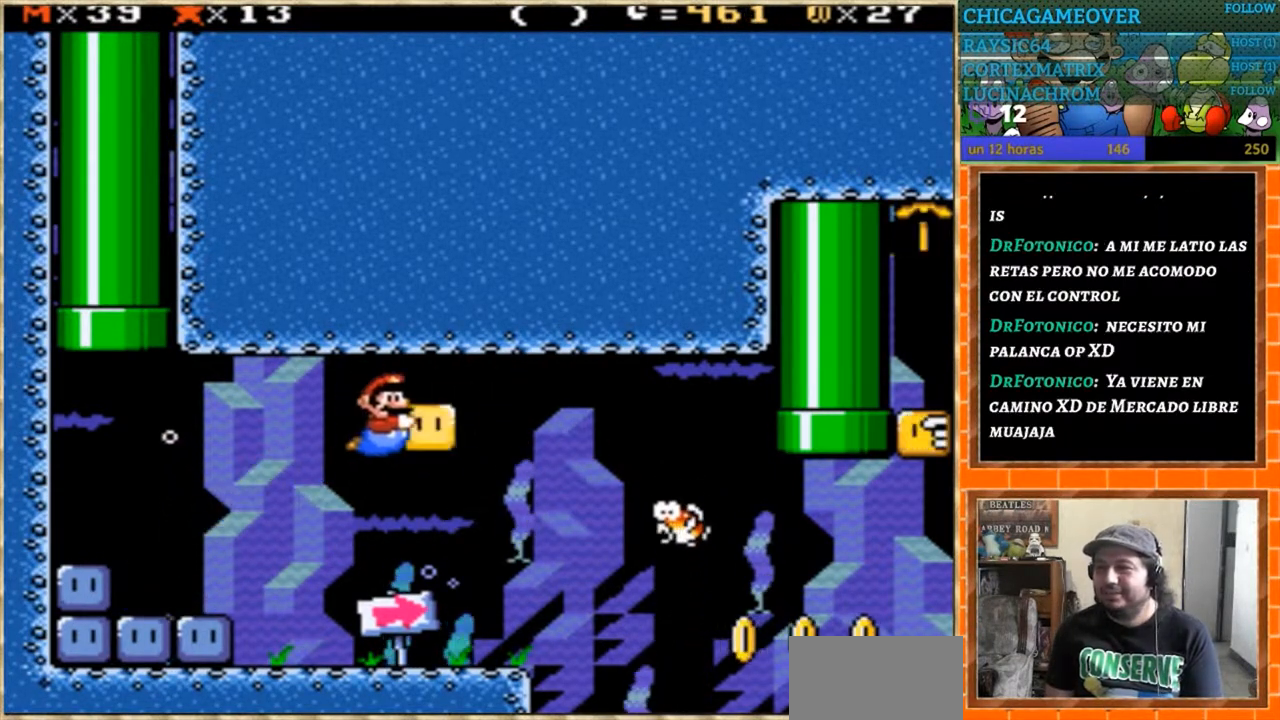
{"buttons": ["Y", "DPAD_DOWN", "DPAD_RIGHT"], "events": [[201, "DPAD_RIGHT", "down"], [234, "DPAD_DOWN", "down"]]}
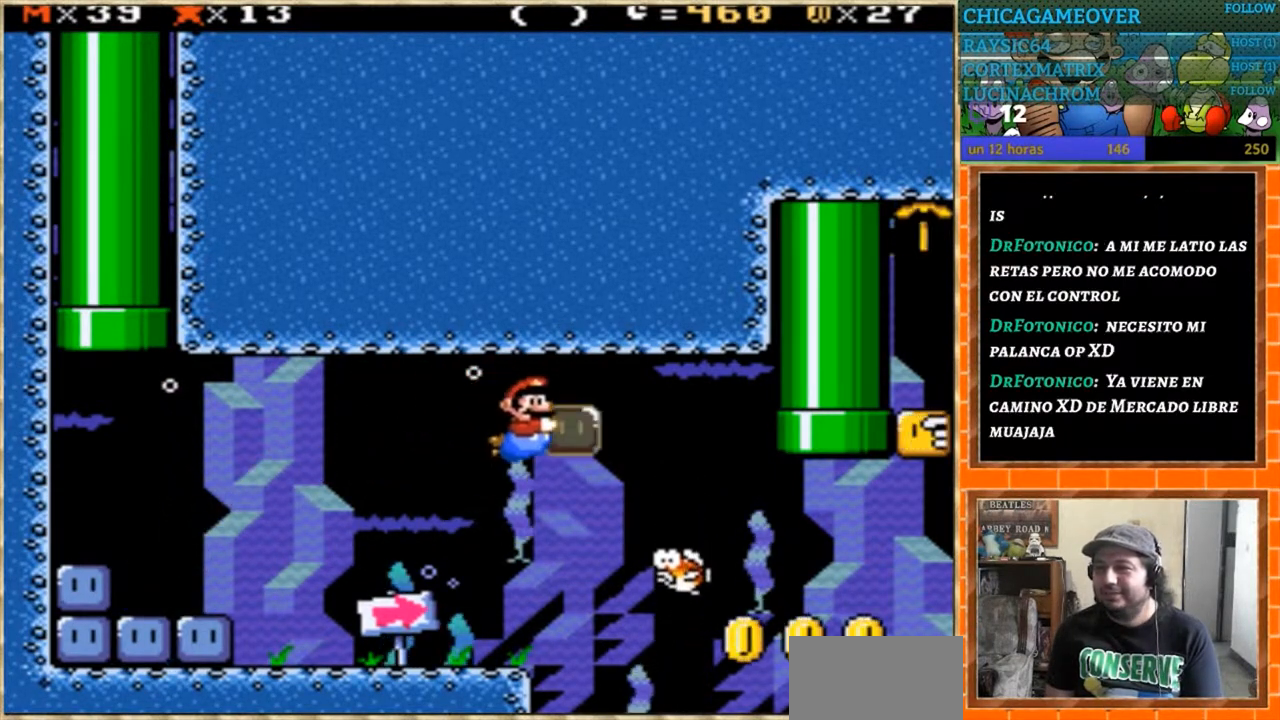
{"buttons": ["Y", "DPAD_RIGHT"], "events": [[133, "DPAD_DOWN", "up"], [200, "DPAD_RIGHT", "up"], [267, "DPAD_RIGHT", "down"]]}
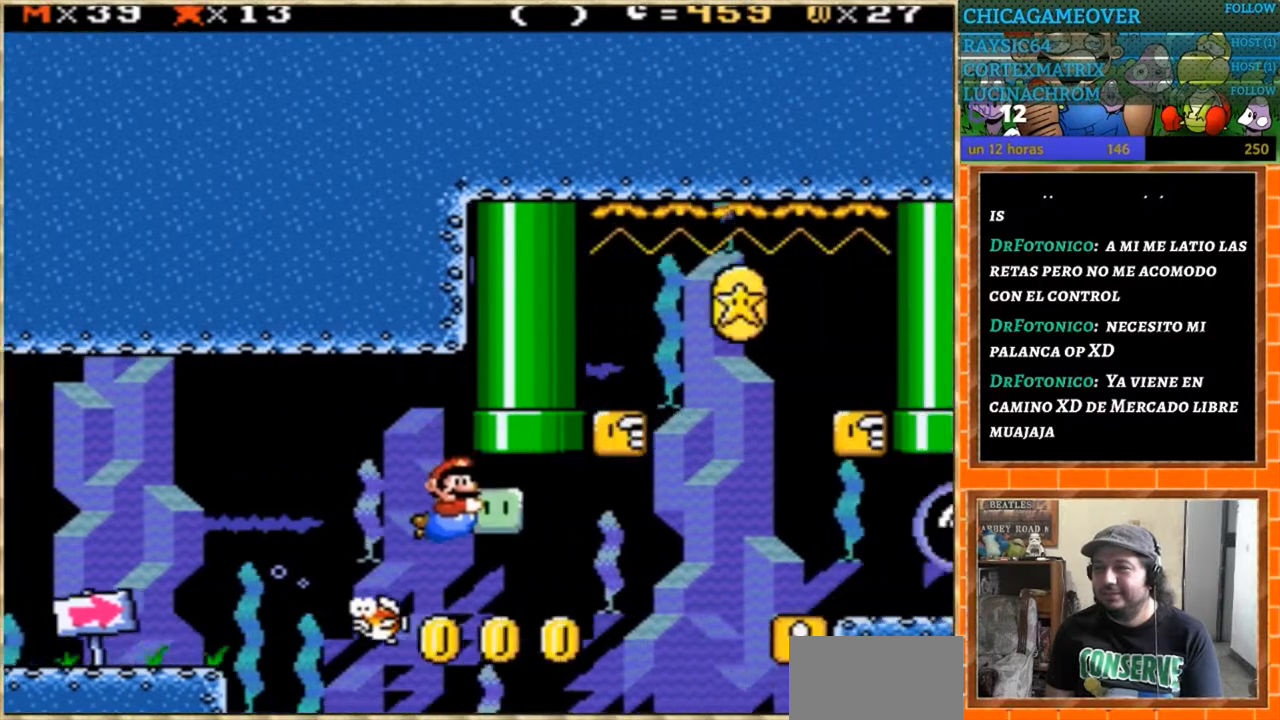
{"buttons": ["Y"], "events": [[167, "DPAD_RIGHT", "up"], [334, "DPAD_LEFT", "down"], [468, "DPAD_LEFT", "up"]]}
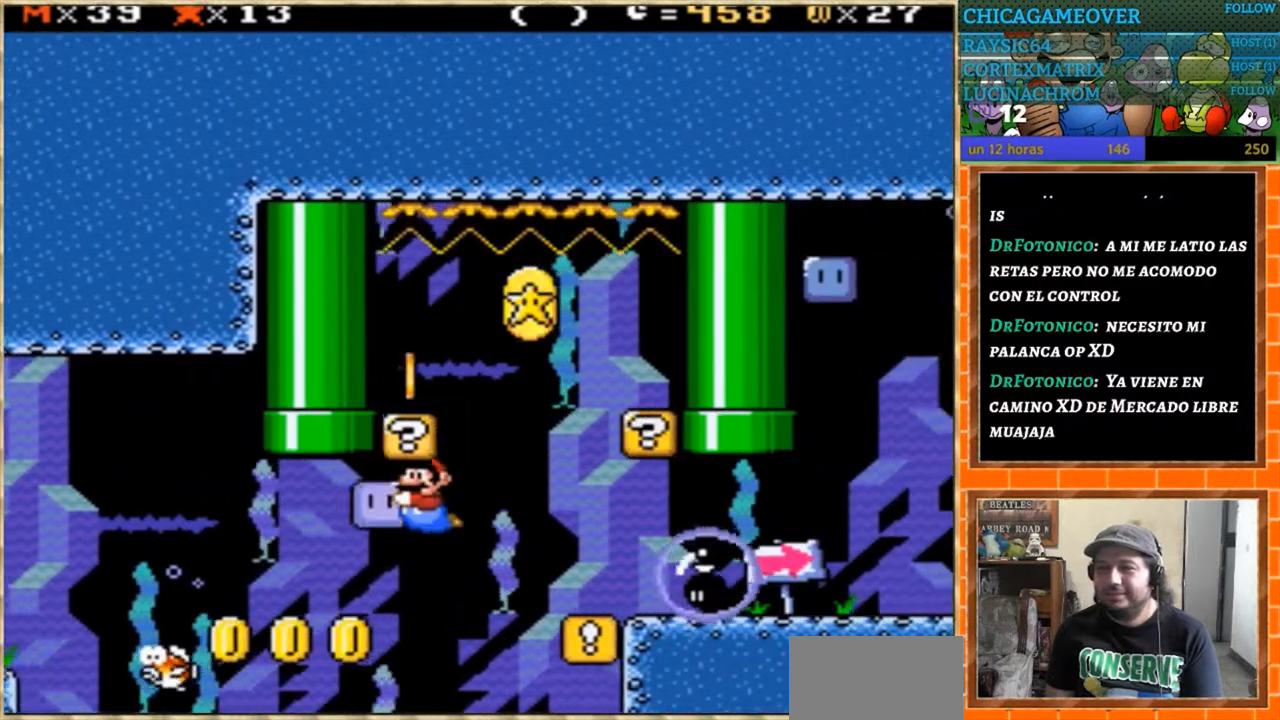
{"buttons": ["Y"], "events": [[367, "DPAD_RIGHT", "down"], [500, "DPAD_RIGHT", "up"]]}
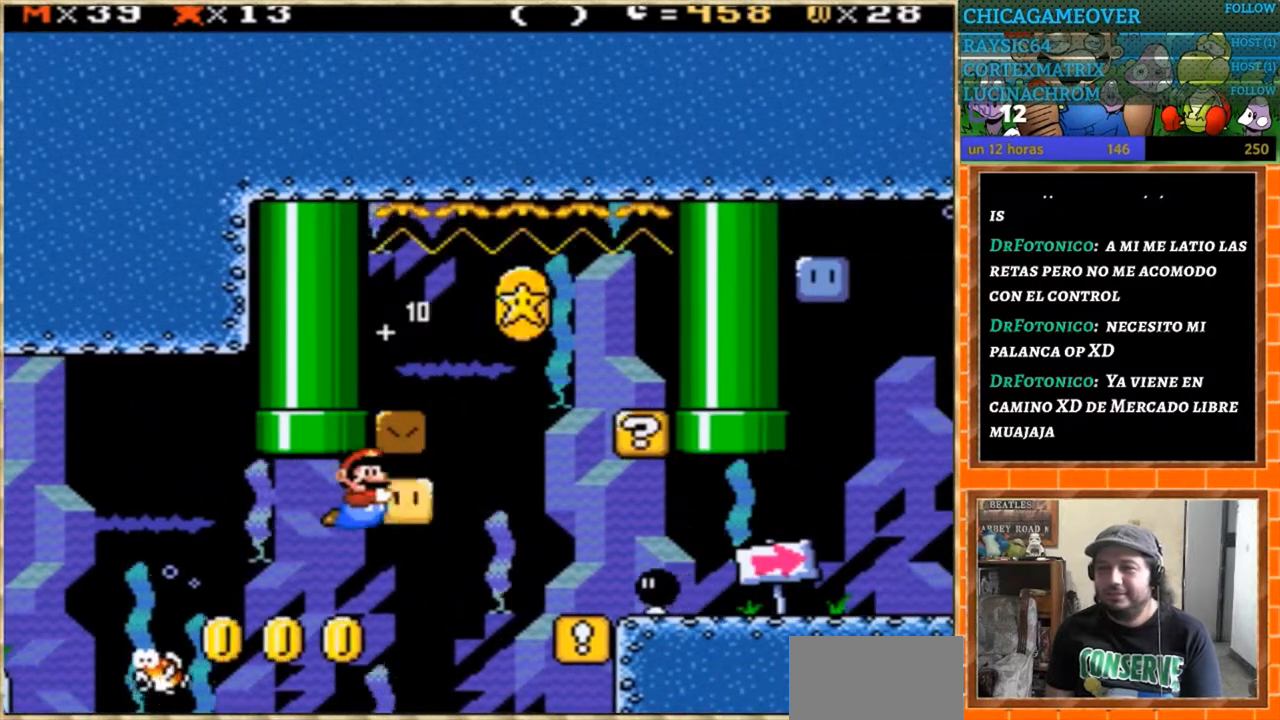
{"buttons": [], "events": [[468, "Y", "up"]]}
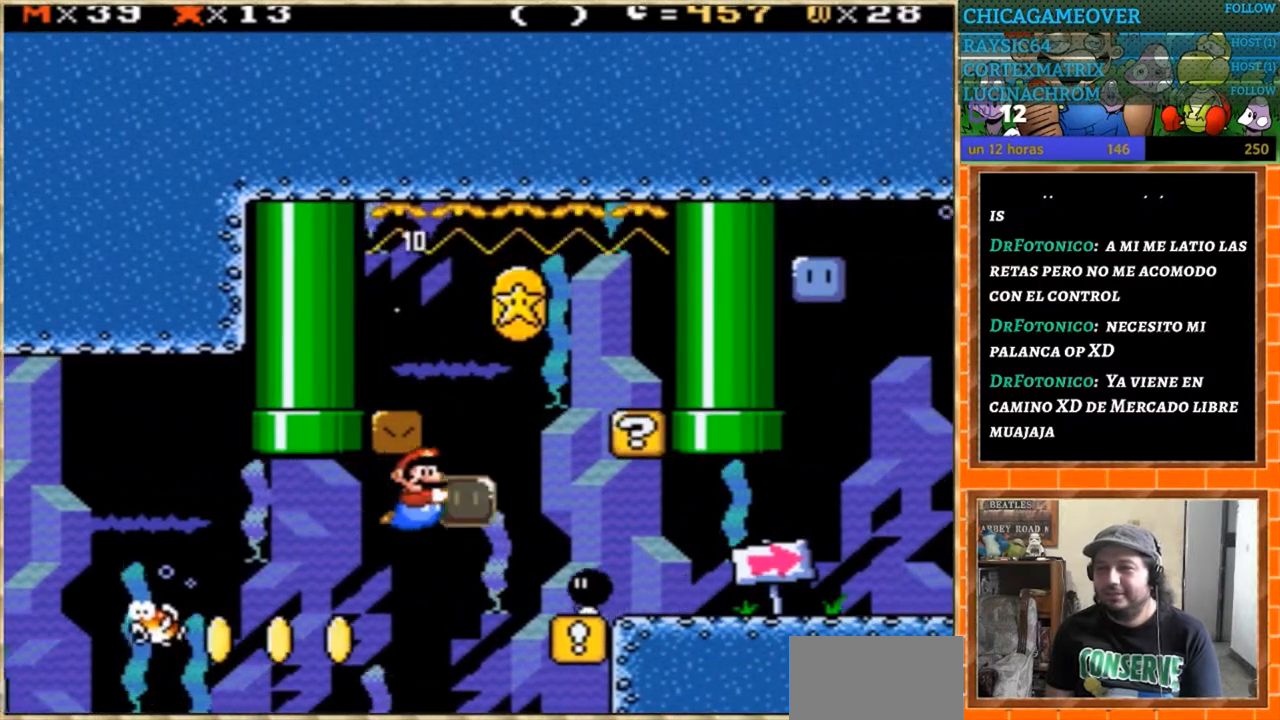
{"buttons": ["DPAD_RIGHT"], "events": [[167, "DPAD_LEFT", "down"], [233, "DPAD_LEFT", "up"], [500, "DPAD_RIGHT", "down"]]}
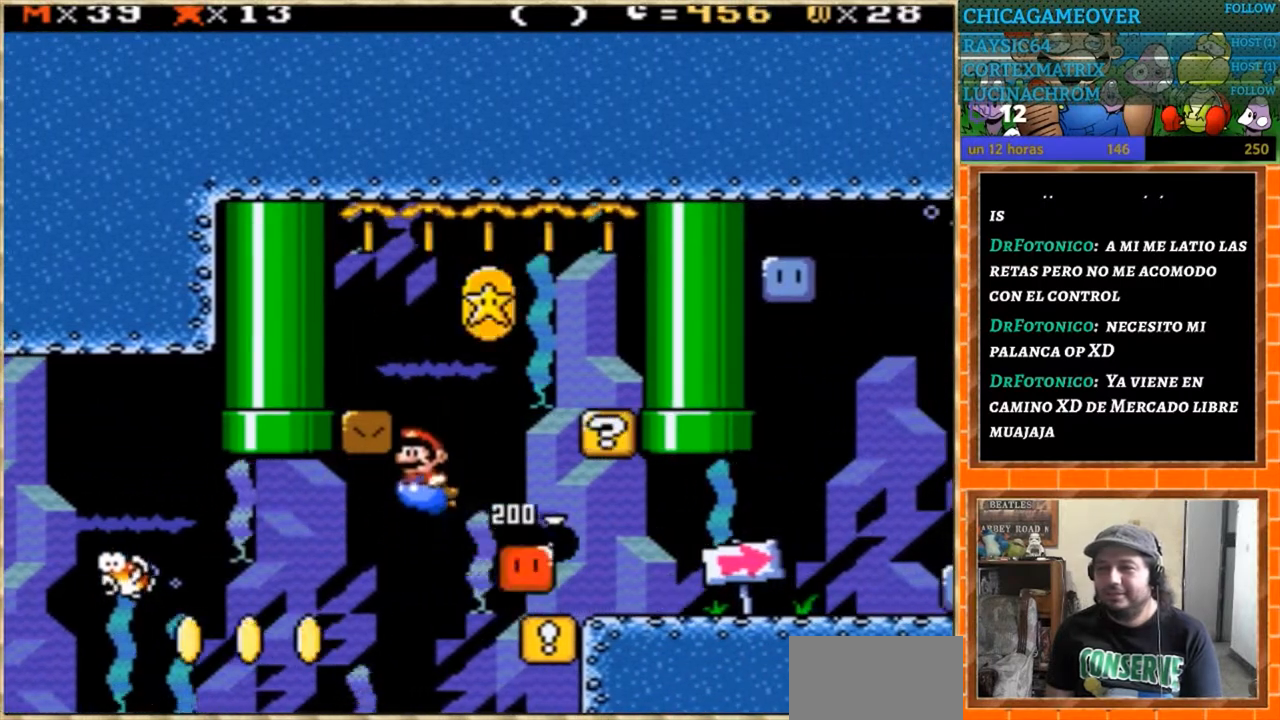
{"buttons": [], "events": [[167, "DPAD_RIGHT", "up"]]}
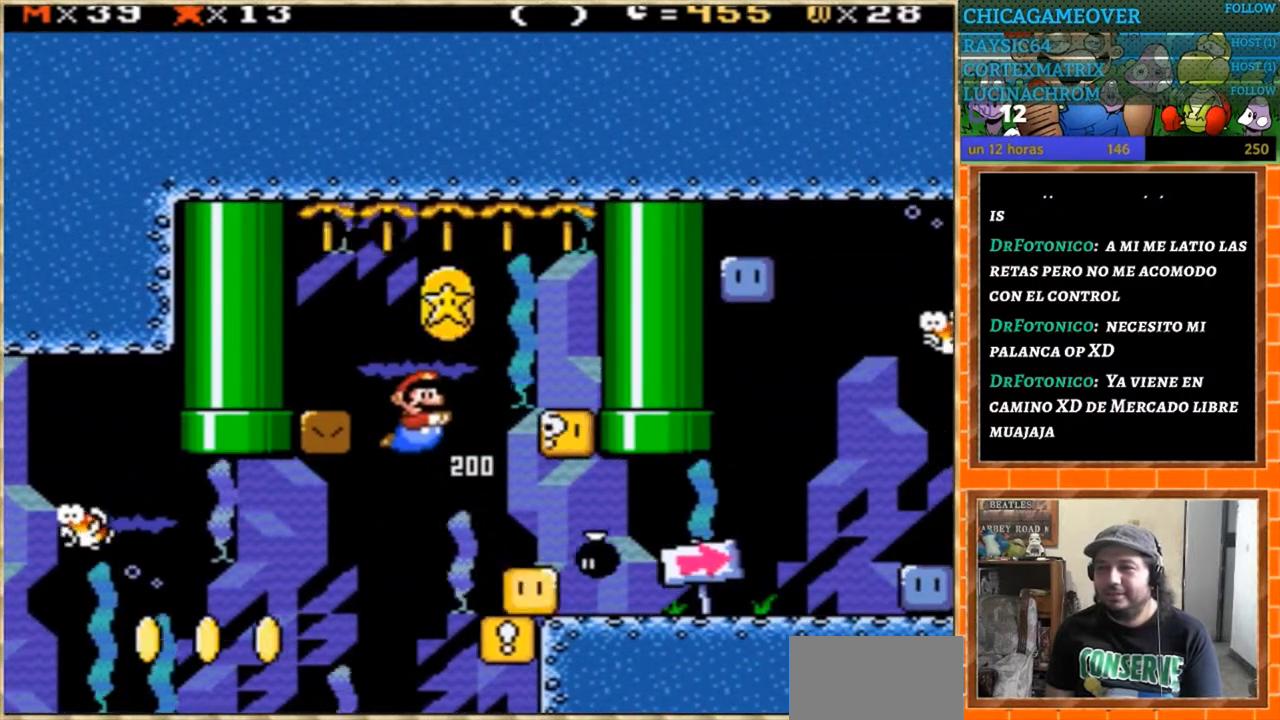
{"buttons": ["DPAD_DOWN", "DPAD_RIGHT"], "events": [[300, "DPAD_RIGHT", "down"], [500, "DPAD_DOWN", "down"]]}
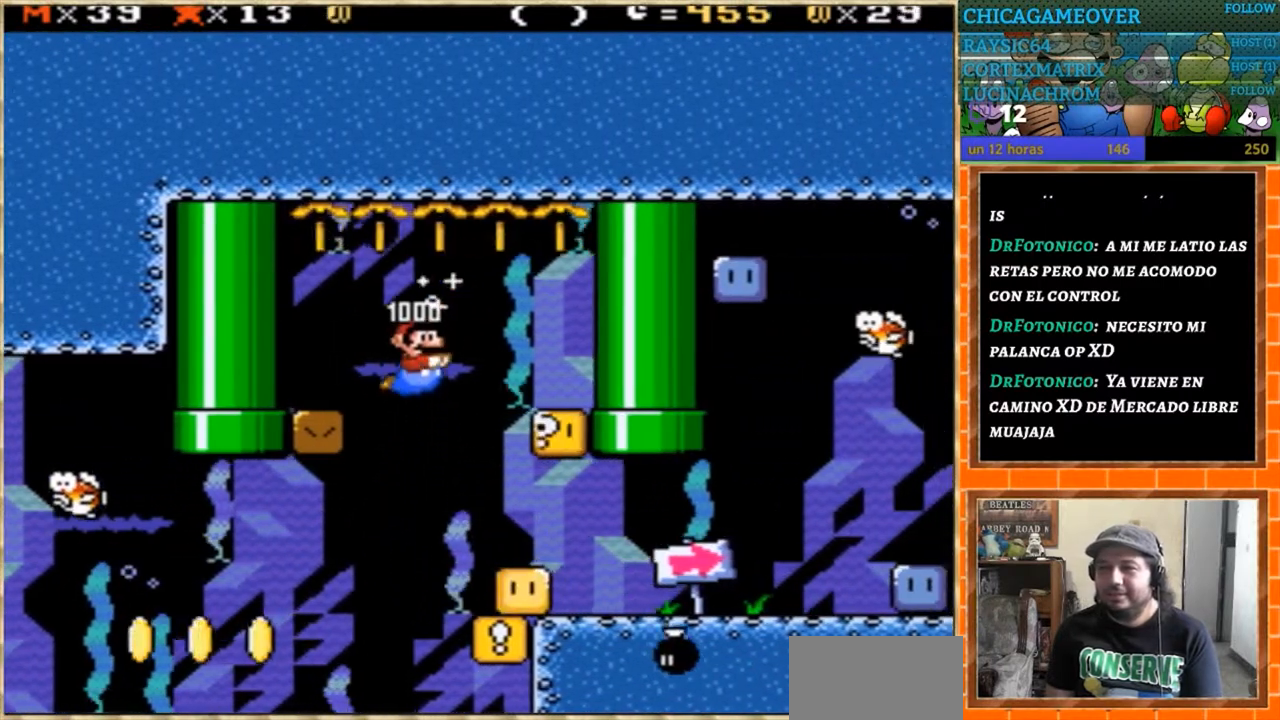
{"buttons": ["DPAD_DOWN"], "events": [[67, "DPAD_RIGHT", "up"], [301, "DPAD_LEFT", "down"], [501, "DPAD_LEFT", "up"]]}
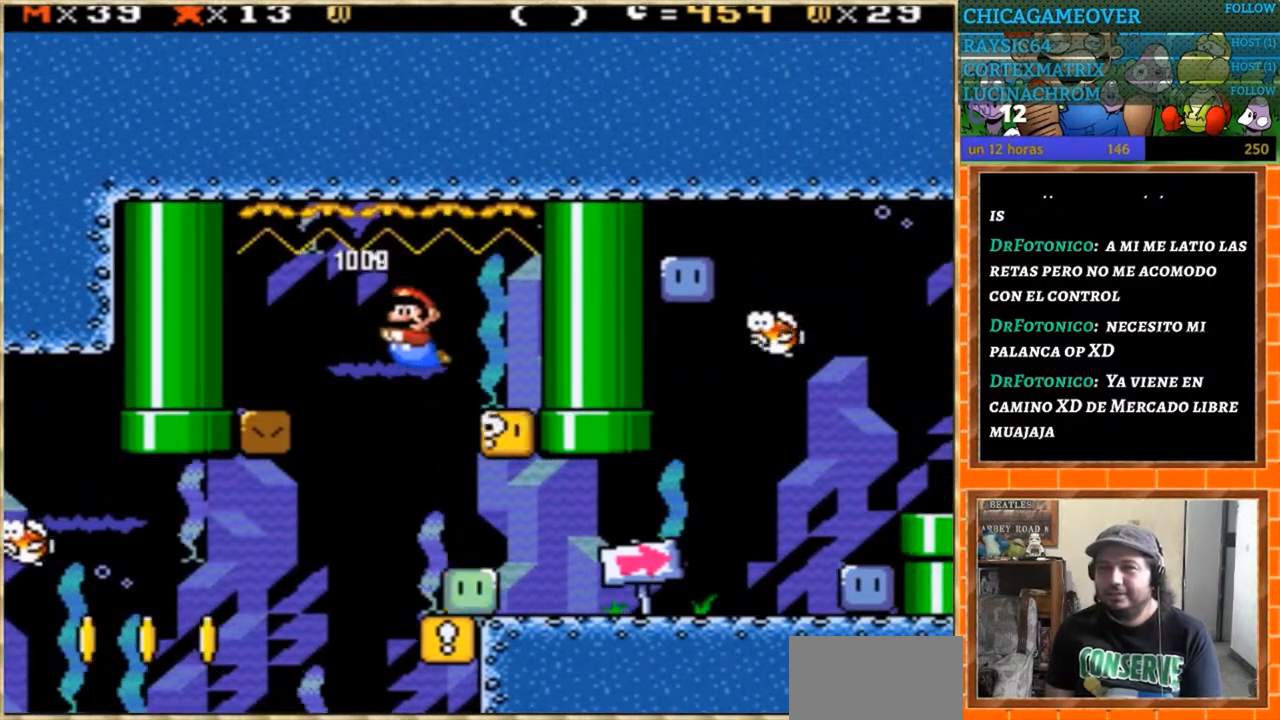
{"buttons": [], "events": [[367, "DPAD_DOWN", "up"]]}